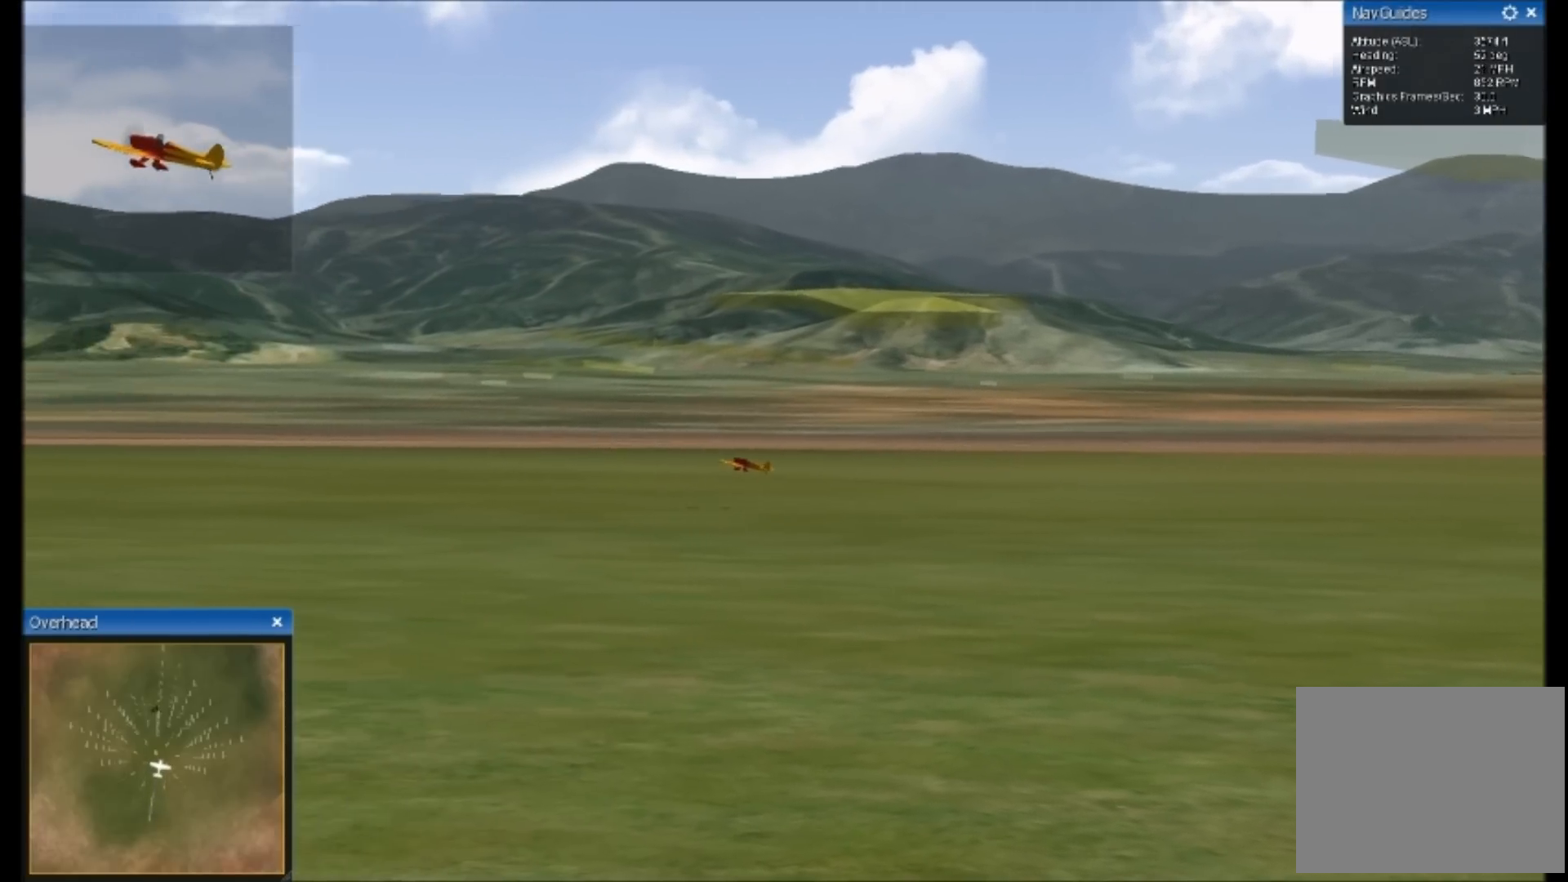
Gameplay with a controller; each line is a JSON object with the inputs held at the frame after it. "button_events" lists button changes between this image and that frame as [ms after this image, input, new state], when the widget could be followed in between (sticks are given only as held states). Not read: A B DPAD_DOWN DPAD_LEFT DPAD_RIGHT DPAD_UP HOME L1 L2 L3 R1 R2 R3 SELECT START X Y.
{"buttons": [], "left_stick": "down", "right_stick": "center", "button_events": []}
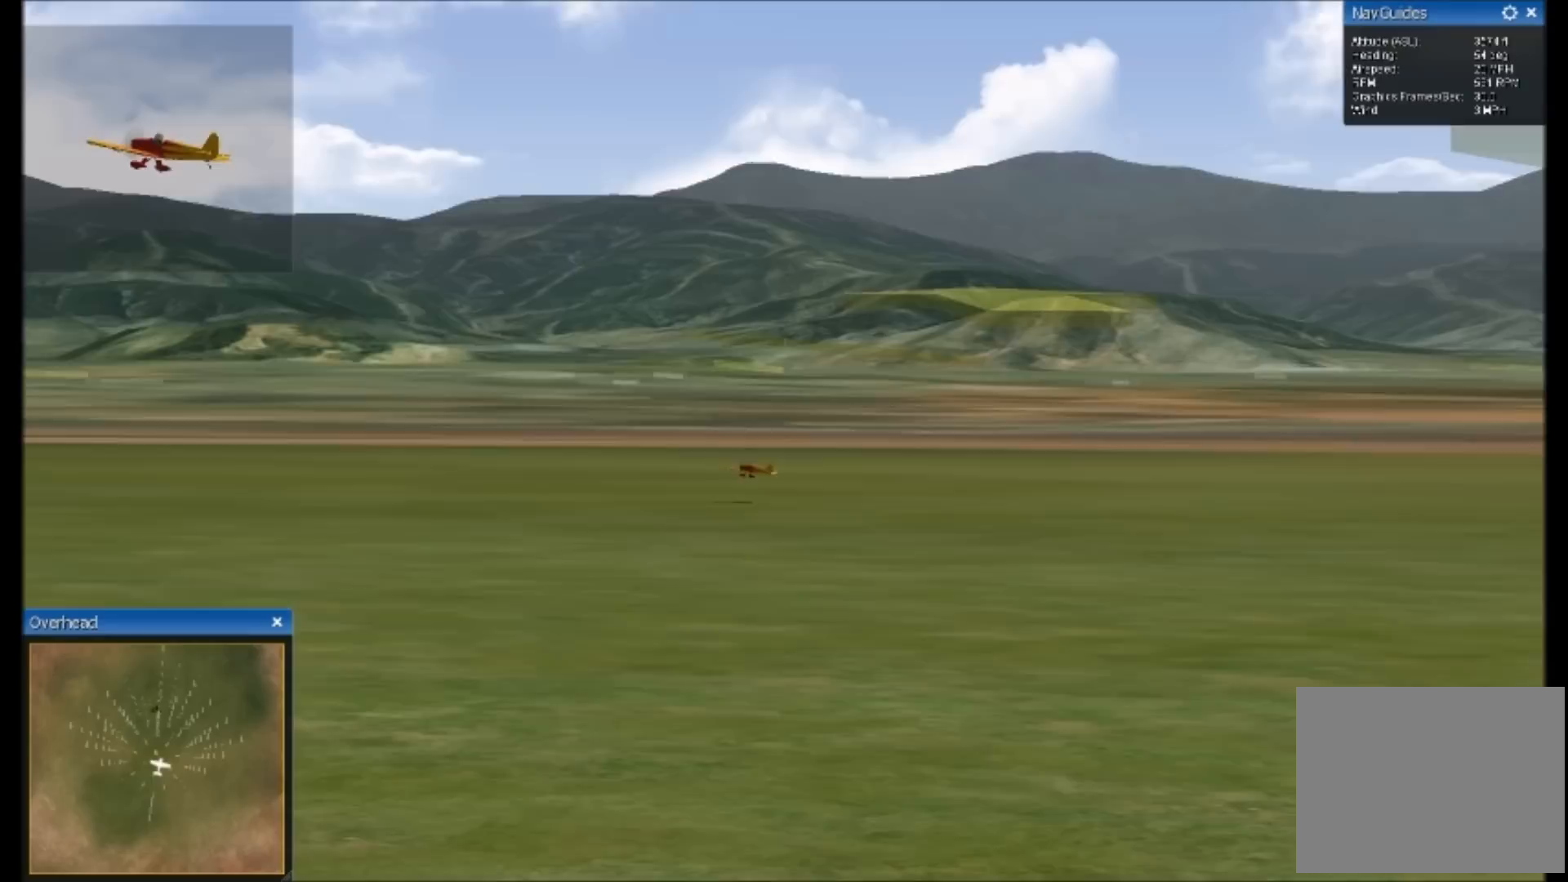
{"buttons": [], "left_stick": "down", "right_stick": "center", "button_events": []}
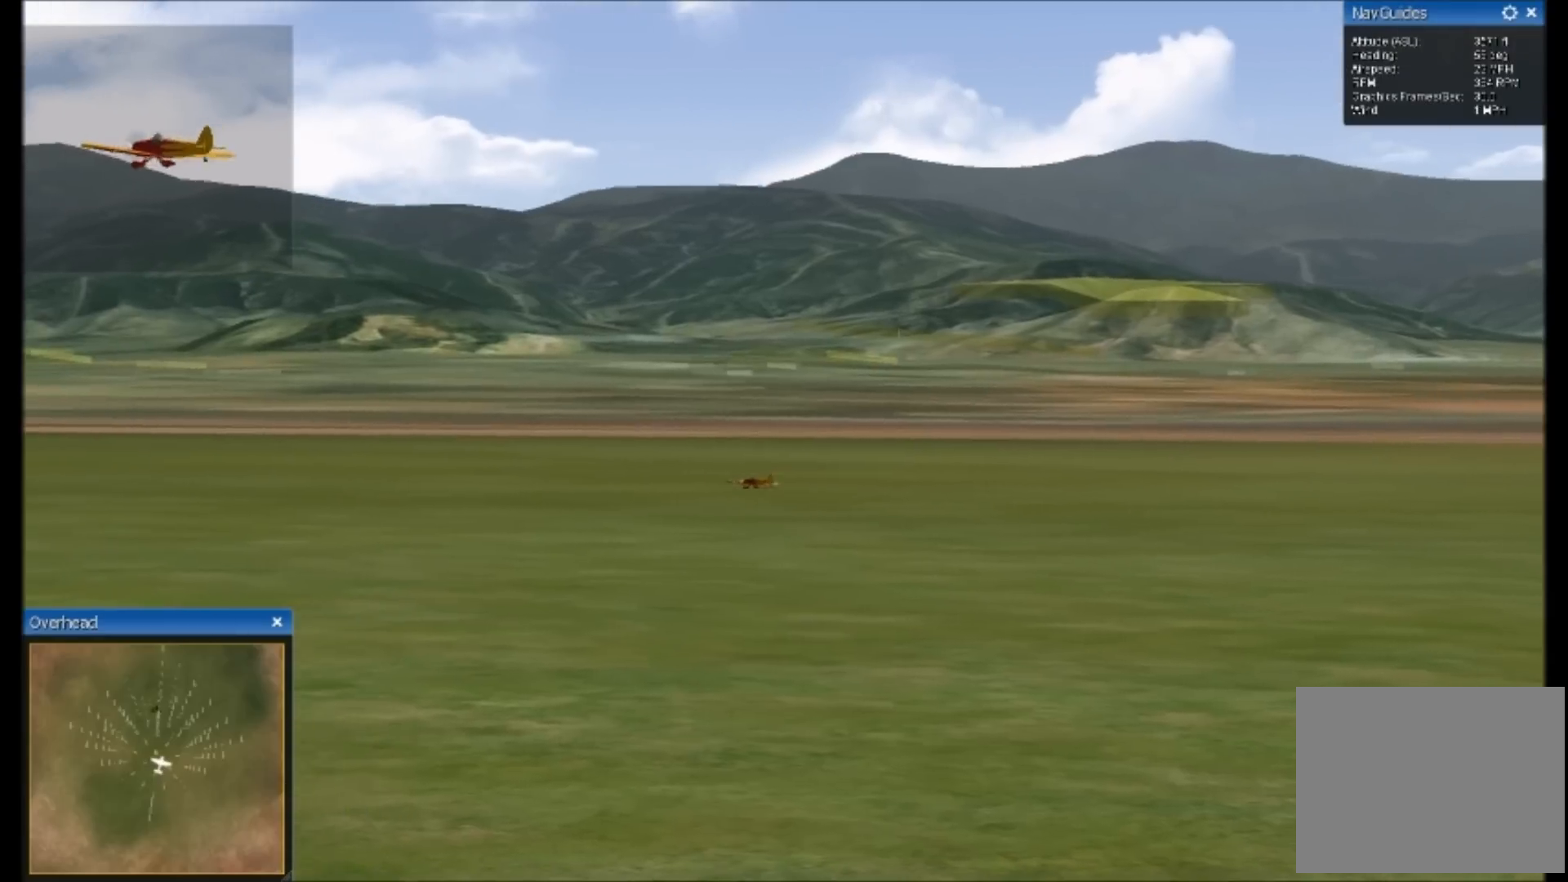
{"buttons": [], "left_stick": "down", "right_stick": "up", "button_events": []}
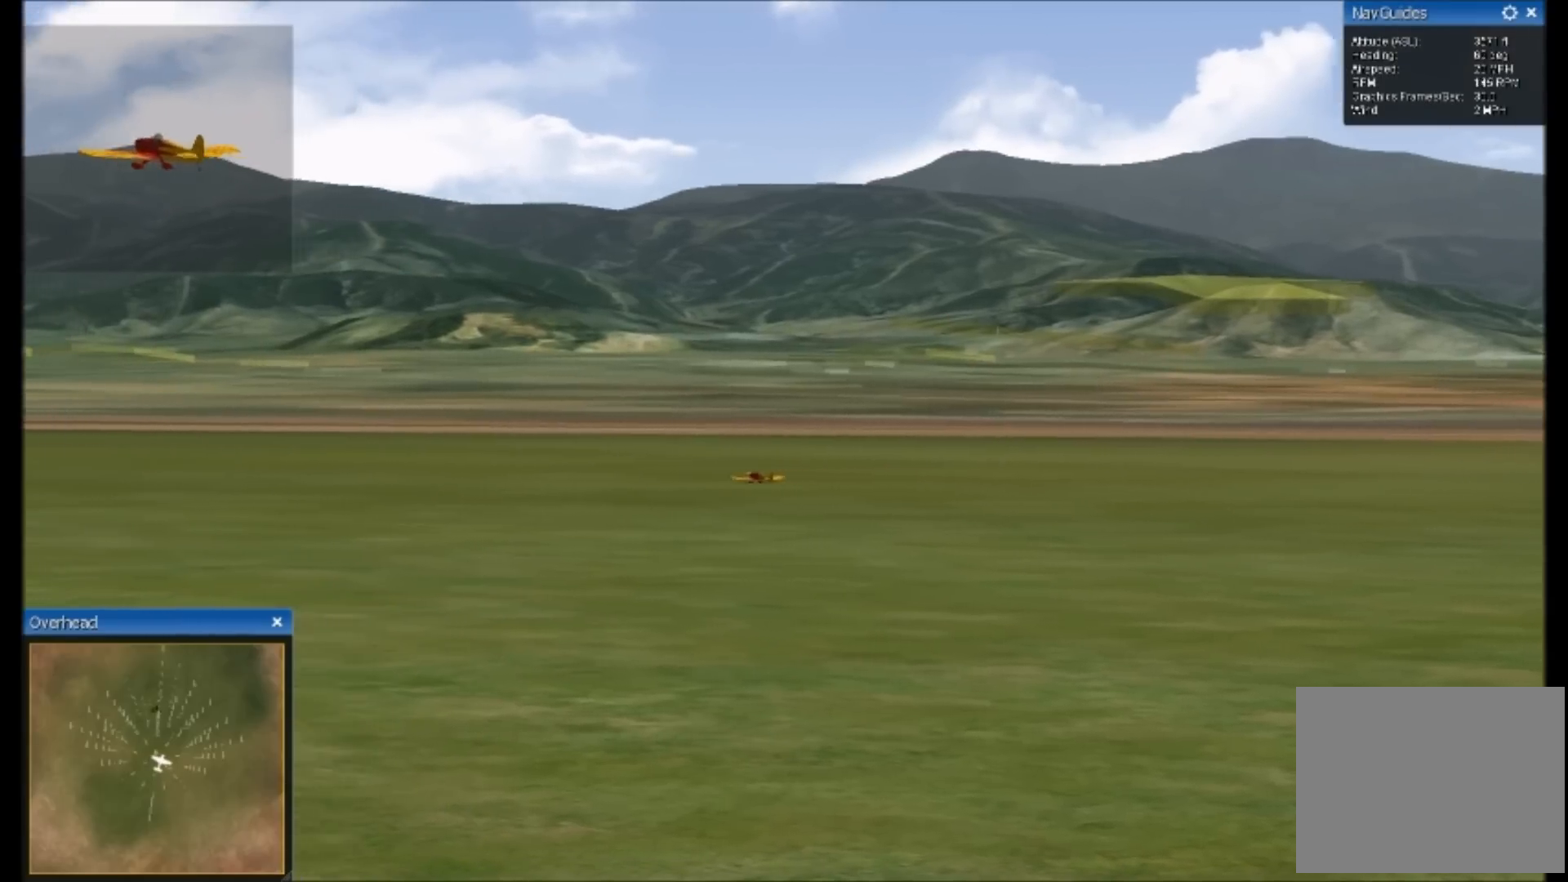
{"buttons": [], "left_stick": "down", "right_stick": "up", "button_events": []}
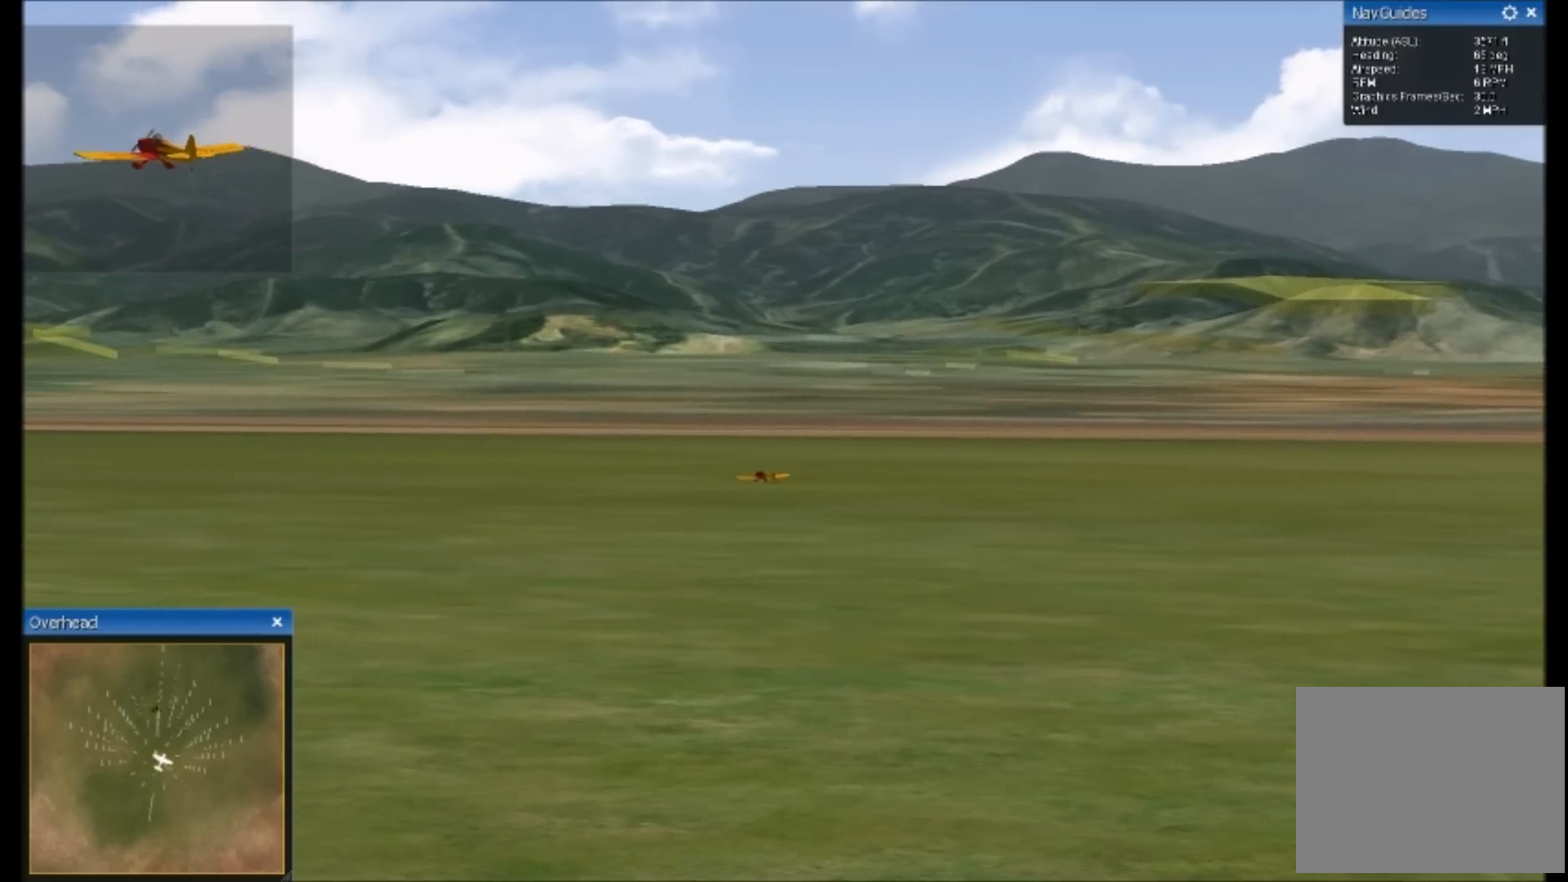
{"buttons": [], "left_stick": "down", "right_stick": "up", "button_events": []}